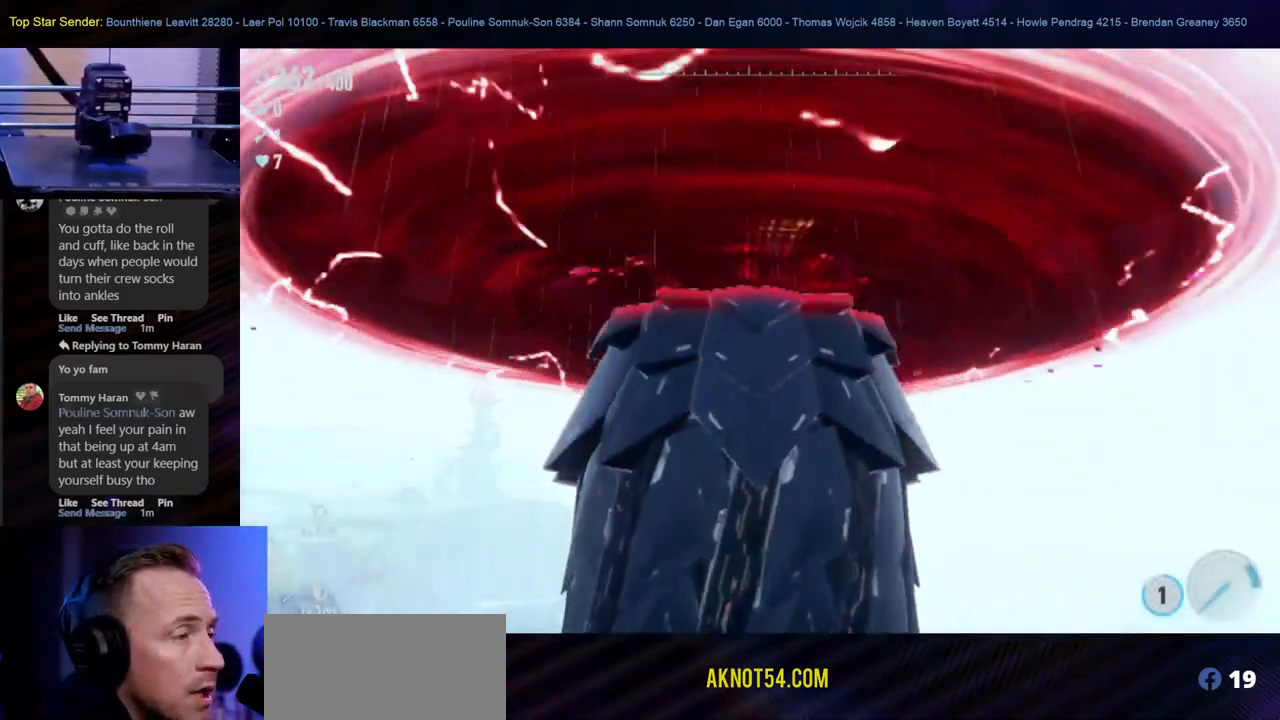
Gameplay with a controller (Nintendo layout); each line is a JSON object with the inputs held at the frame after it (dt_ms = milliseconds from this image to that frame). "events" lists button and stick changes between this image and that frame as [ms after this image, input, new state], when the widget could be followed in between. Not read: L2 L3 R1 R2 R3.
{"dt_ms": 500, "buttons": ["L1"], "left_stick": "center", "right_stick": "center", "events": []}
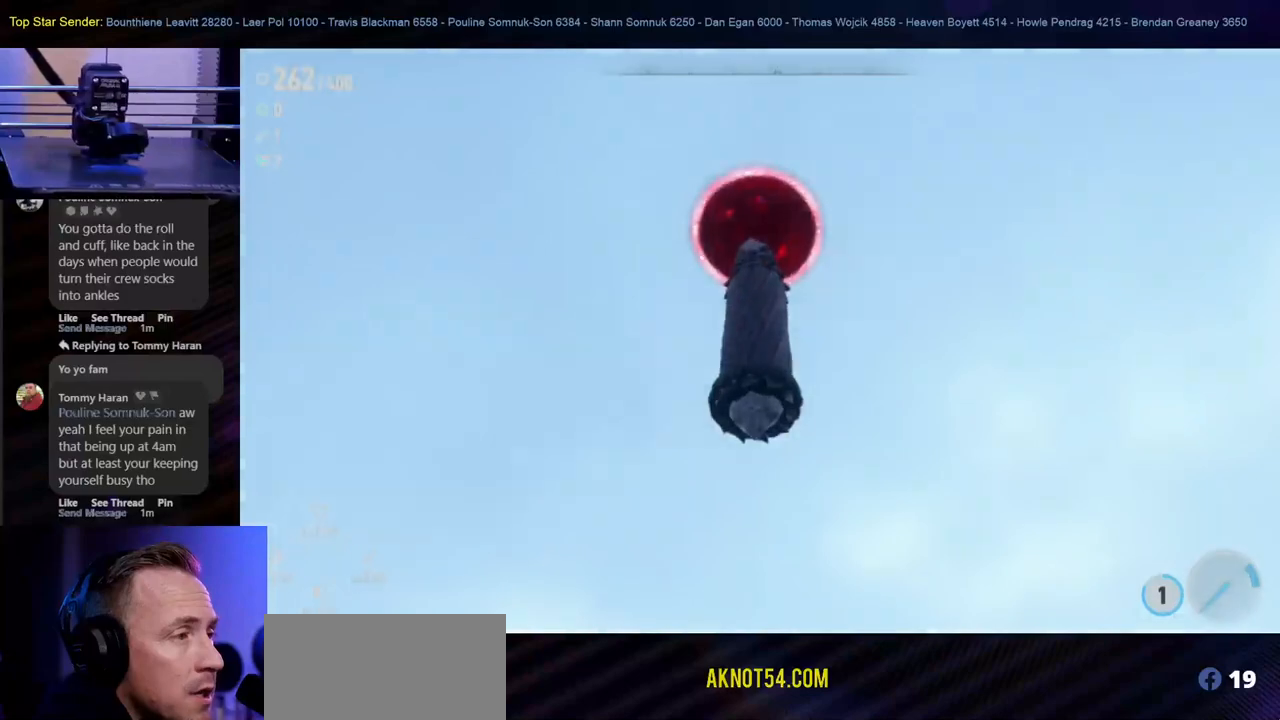
{"dt_ms": 500, "buttons": ["L1"], "left_stick": "center", "right_stick": "center", "events": []}
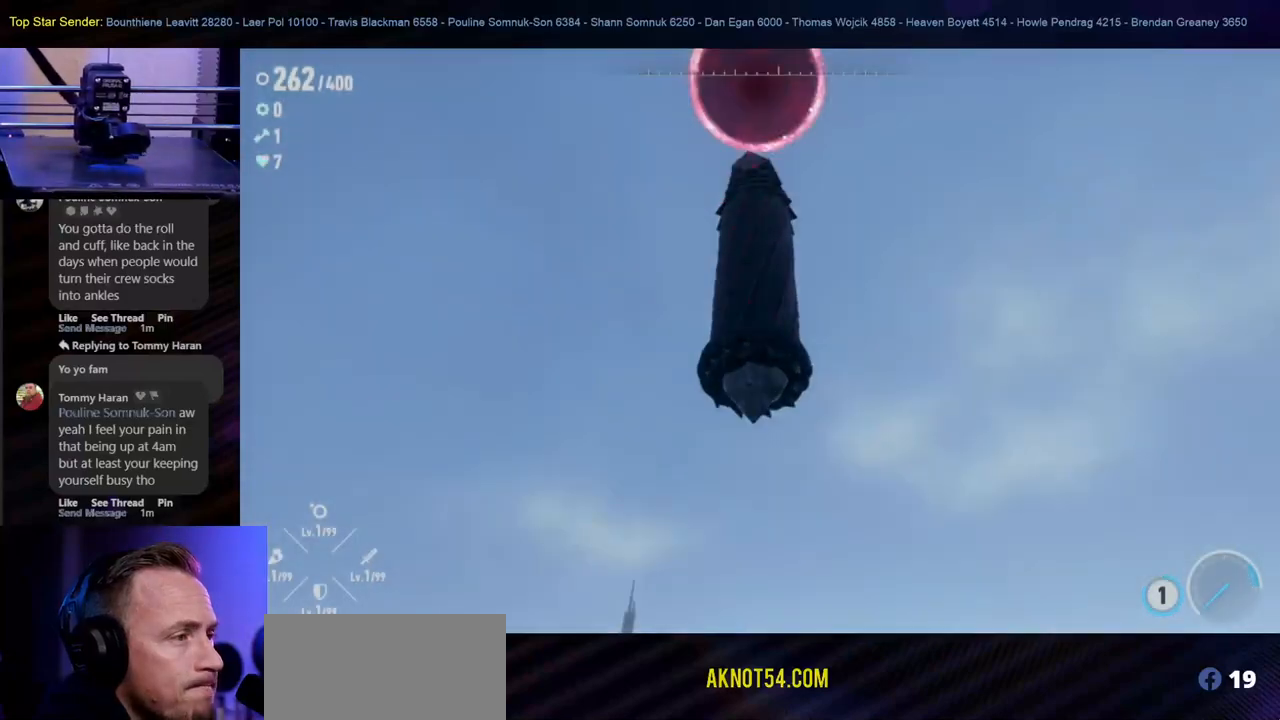
{"dt_ms": 500, "buttons": [], "left_stick": "center", "right_stick": "center", "events": [[200, "L1", "up"]]}
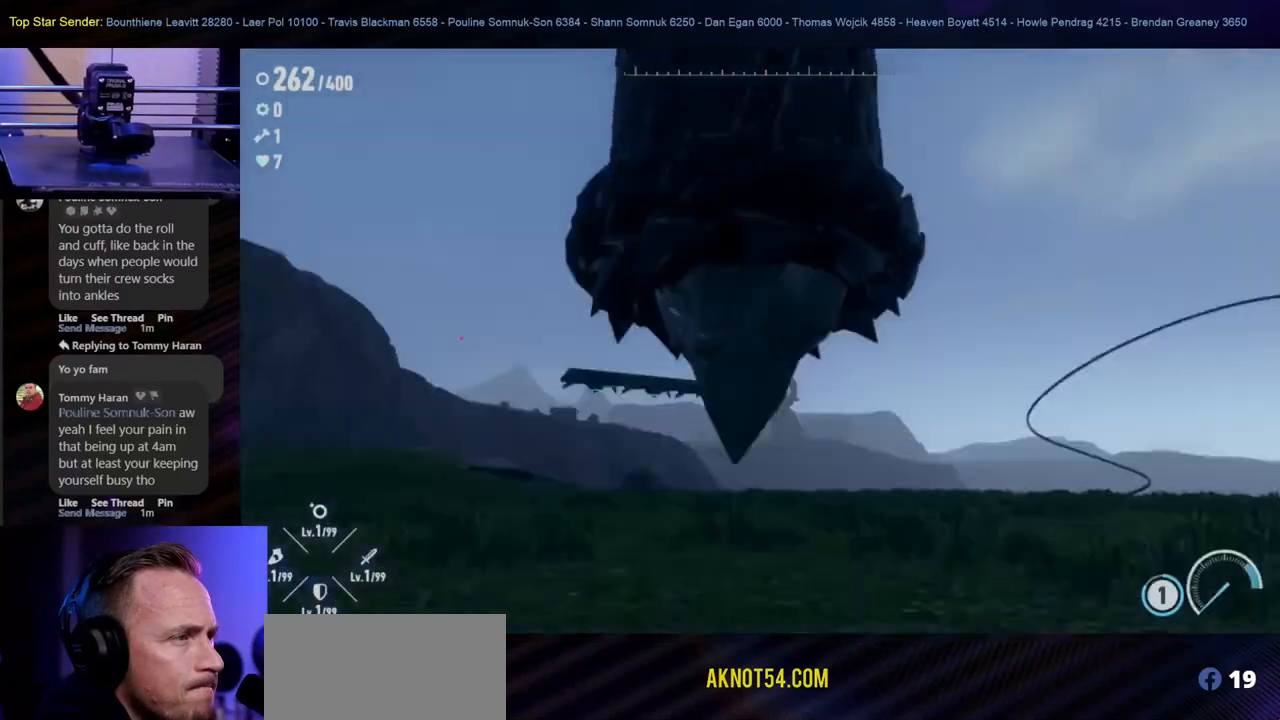
{"dt_ms": 500, "buttons": [], "left_stick": "center", "right_stick": "center", "events": []}
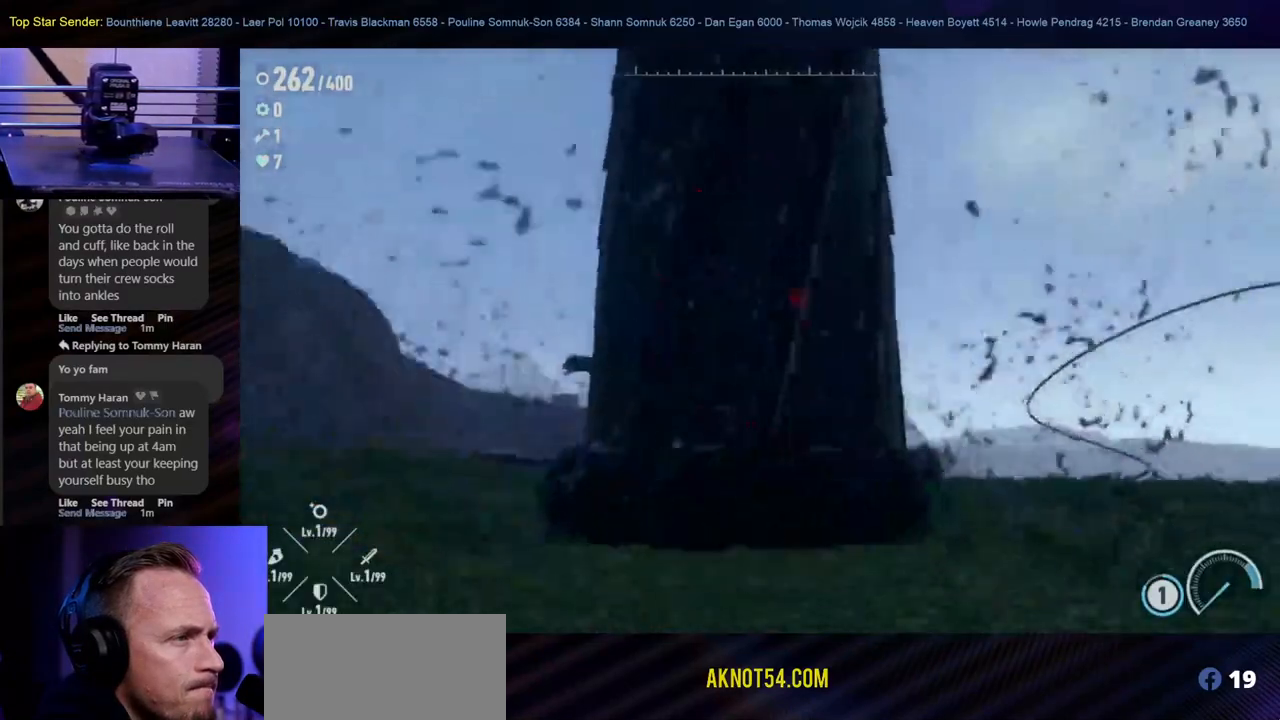
{"dt_ms": 500, "buttons": [], "left_stick": "center", "right_stick": "center", "events": []}
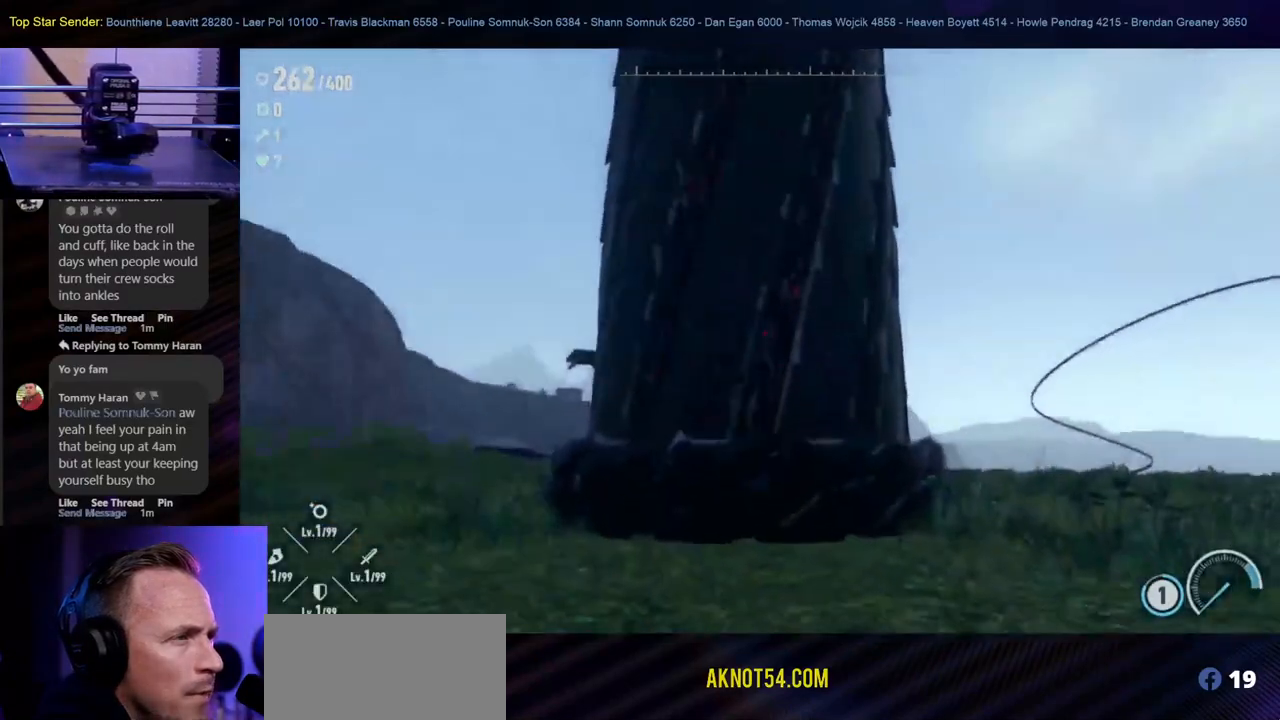
{"dt_ms": 500, "buttons": [], "left_stick": "center", "right_stick": "center", "events": []}
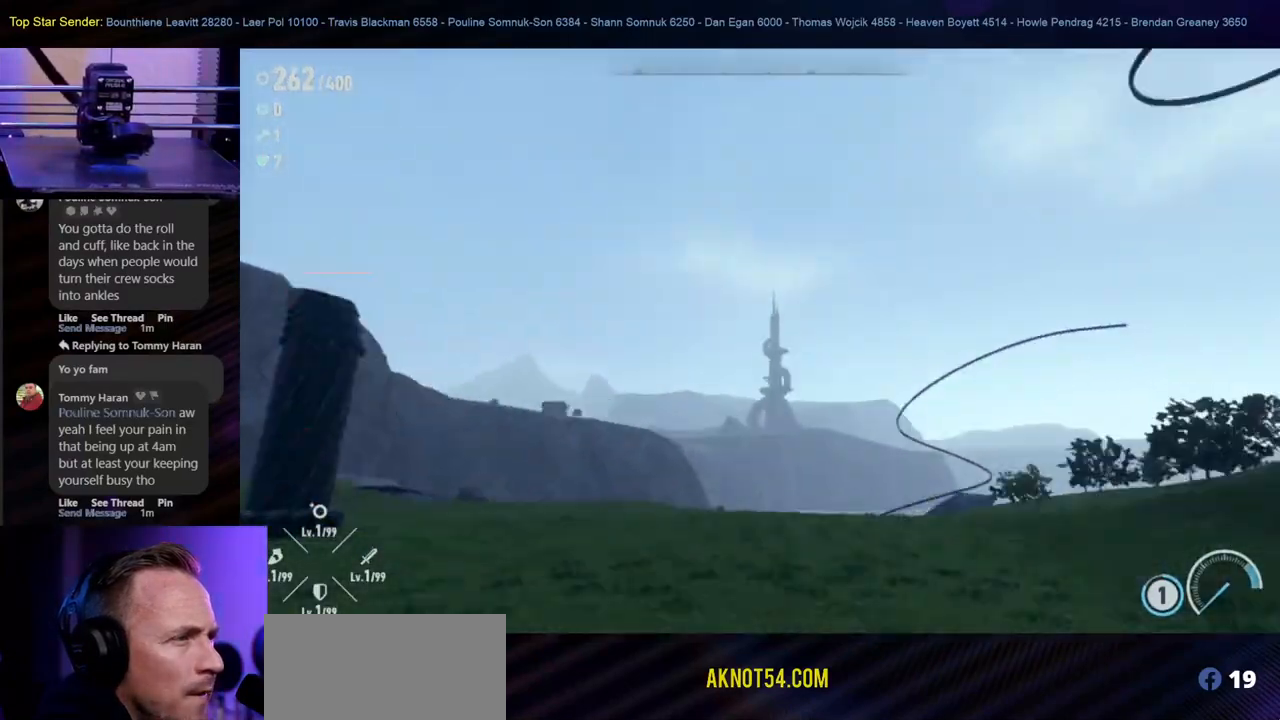
{"dt_ms": 500, "buttons": [], "left_stick": "center", "right_stick": "center", "events": []}
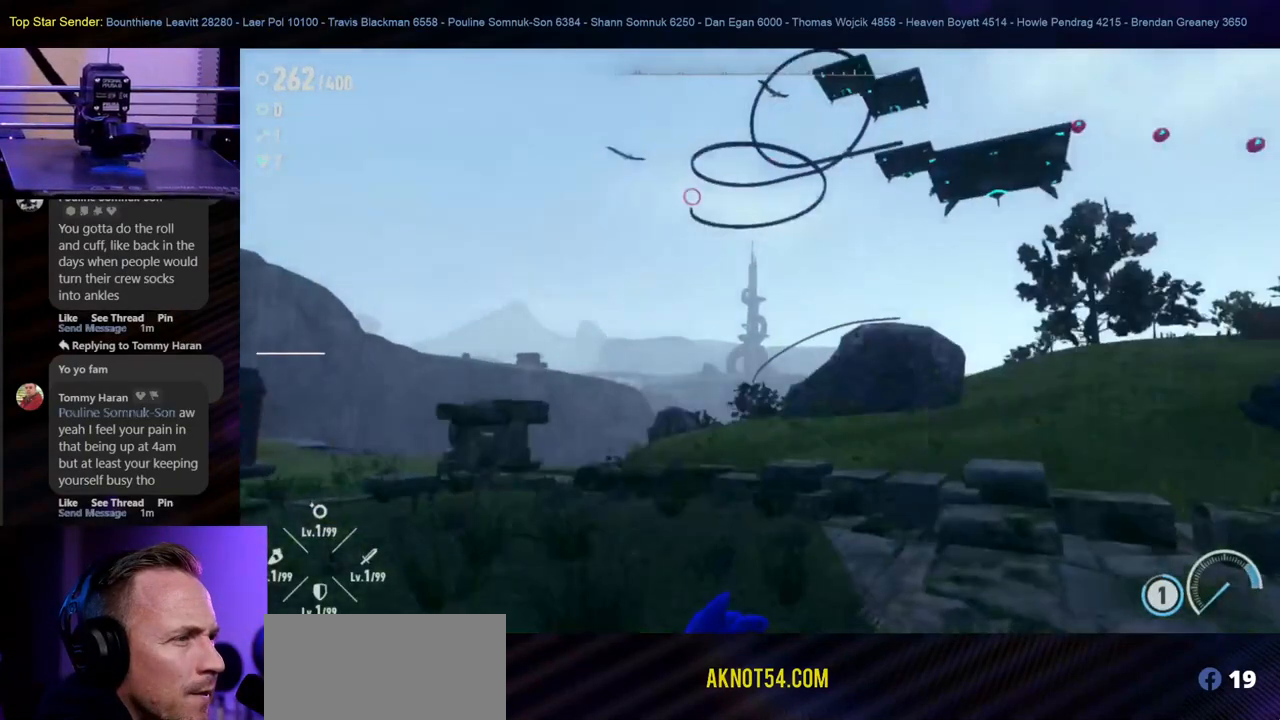
{"dt_ms": 500, "buttons": [], "left_stick": "left", "right_stick": "center", "events": [[450, "left_stick", "left"]]}
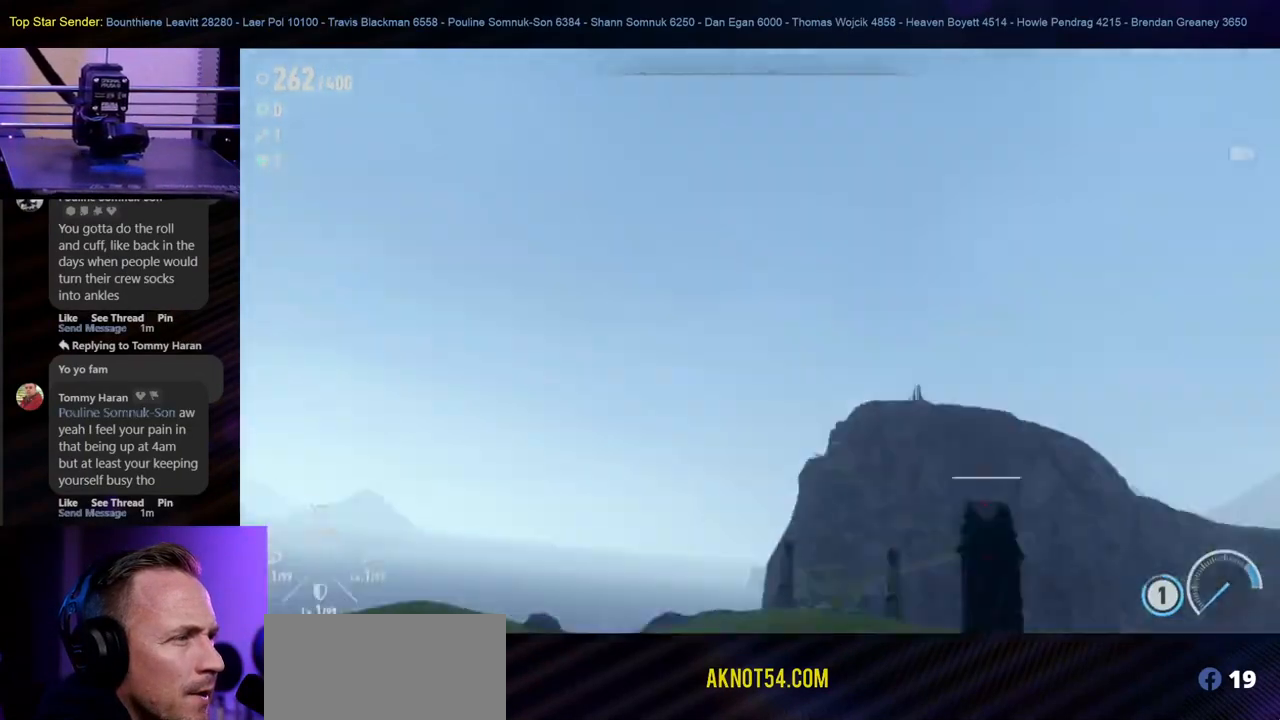
{"dt_ms": 1000, "buttons": [], "left_stick": "center", "right_stick": "center"}
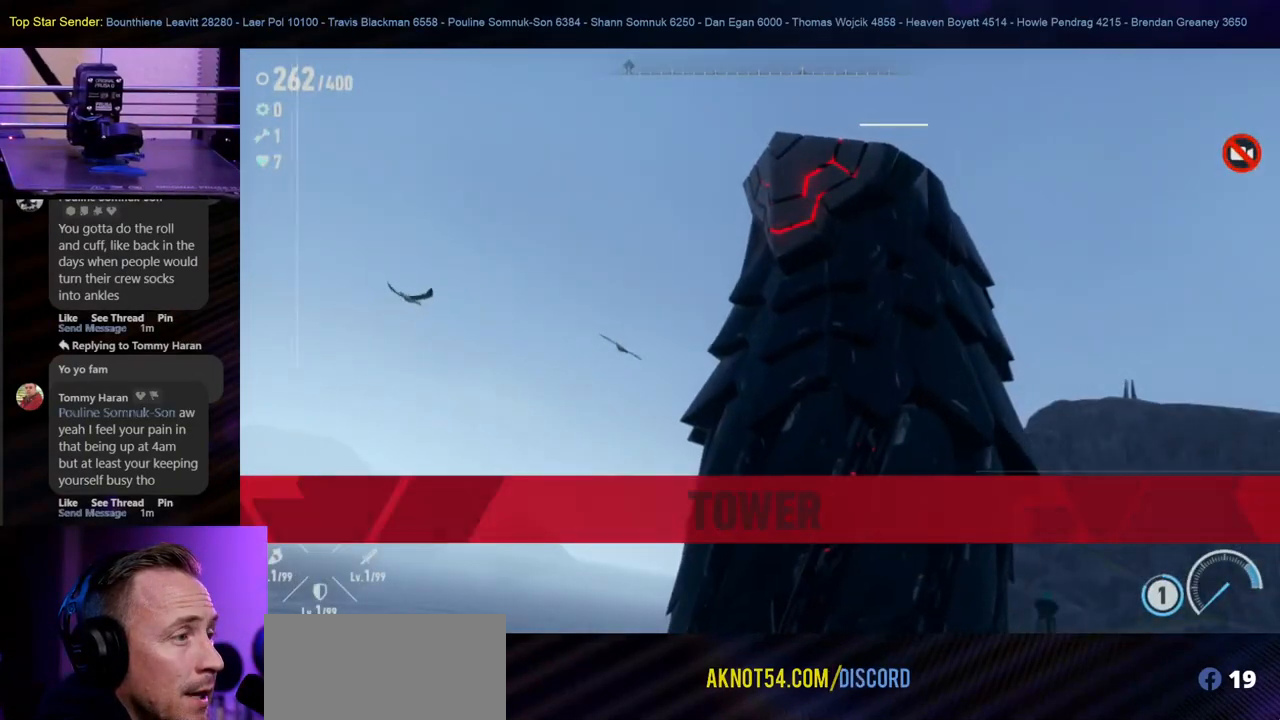
{"dt_ms": 500, "buttons": [], "left_stick": "center", "right_stick": "center", "events": []}
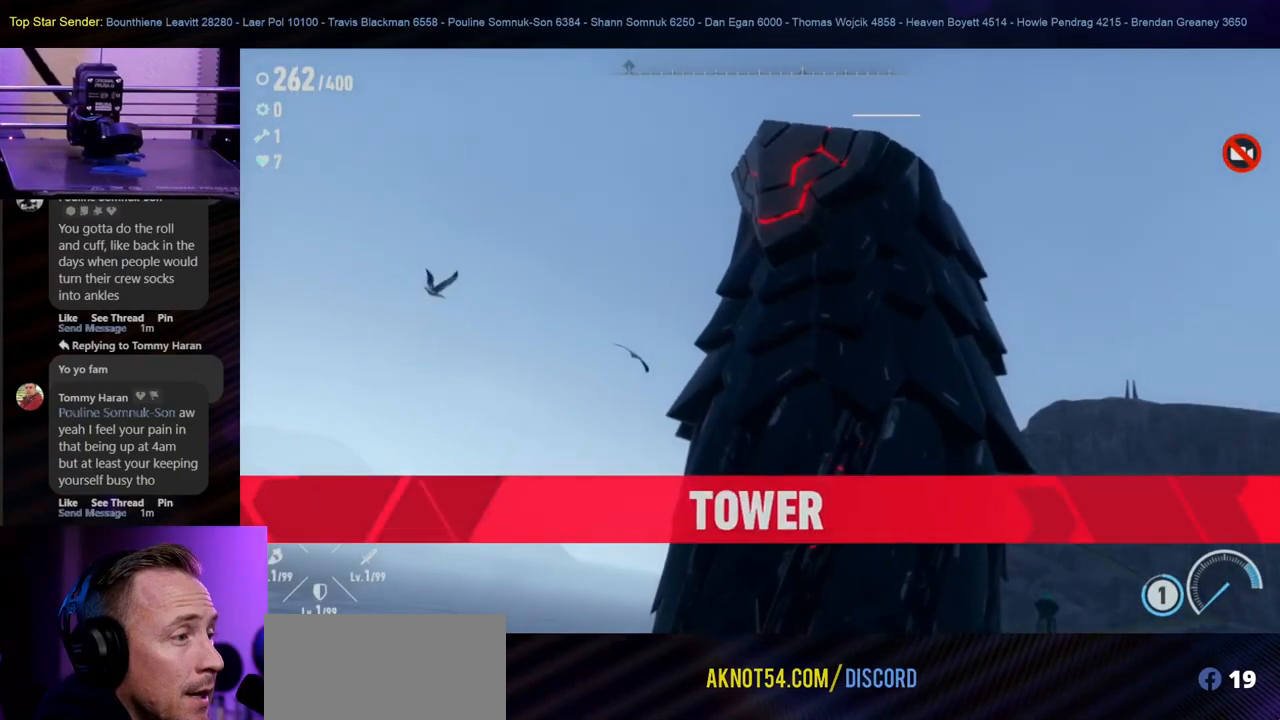
{"dt_ms": 500, "buttons": [], "left_stick": "center", "right_stick": "center", "events": []}
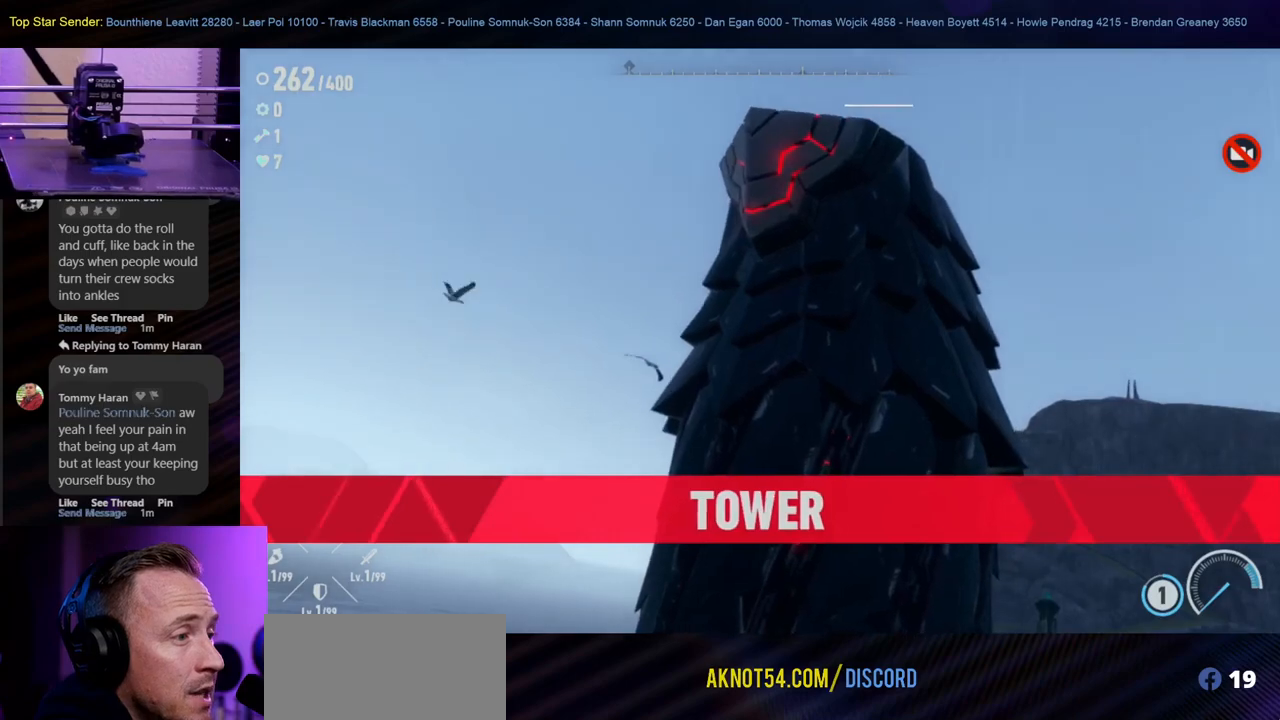
{"dt_ms": 500, "buttons": [], "left_stick": "center", "right_stick": "center", "events": []}
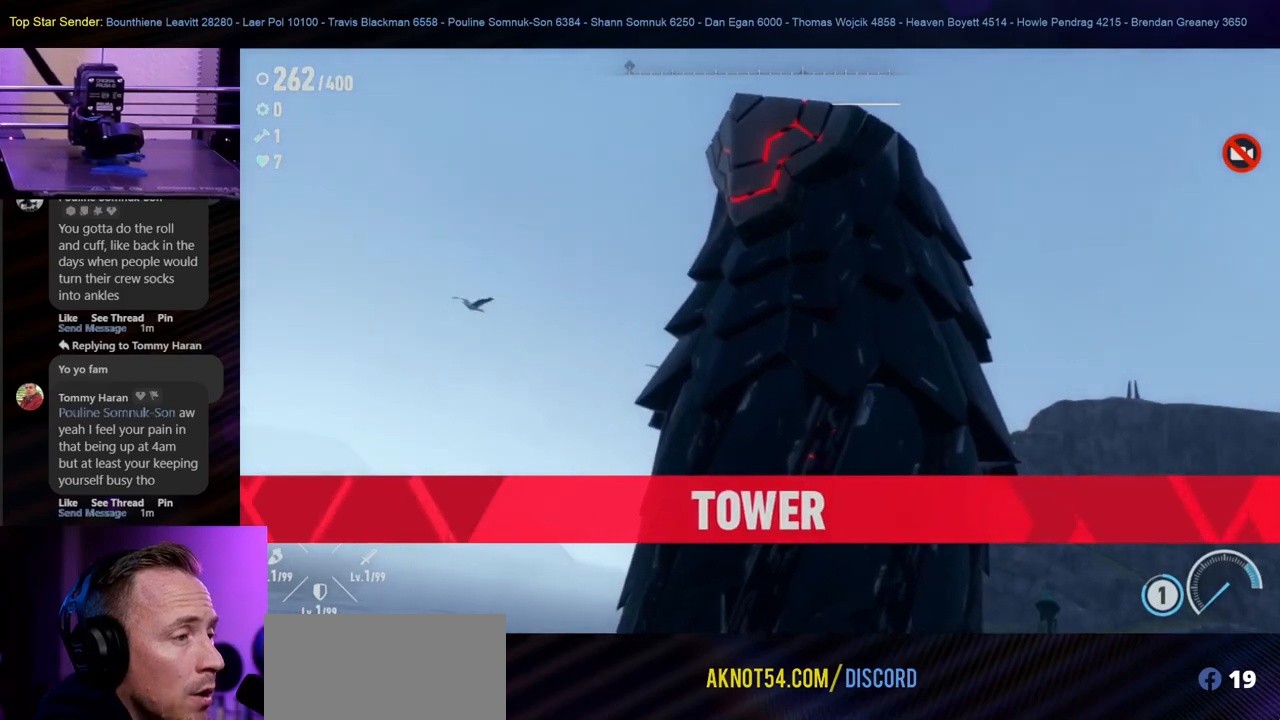
{"dt_ms": 500, "buttons": [], "left_stick": "center", "right_stick": "center", "events": []}
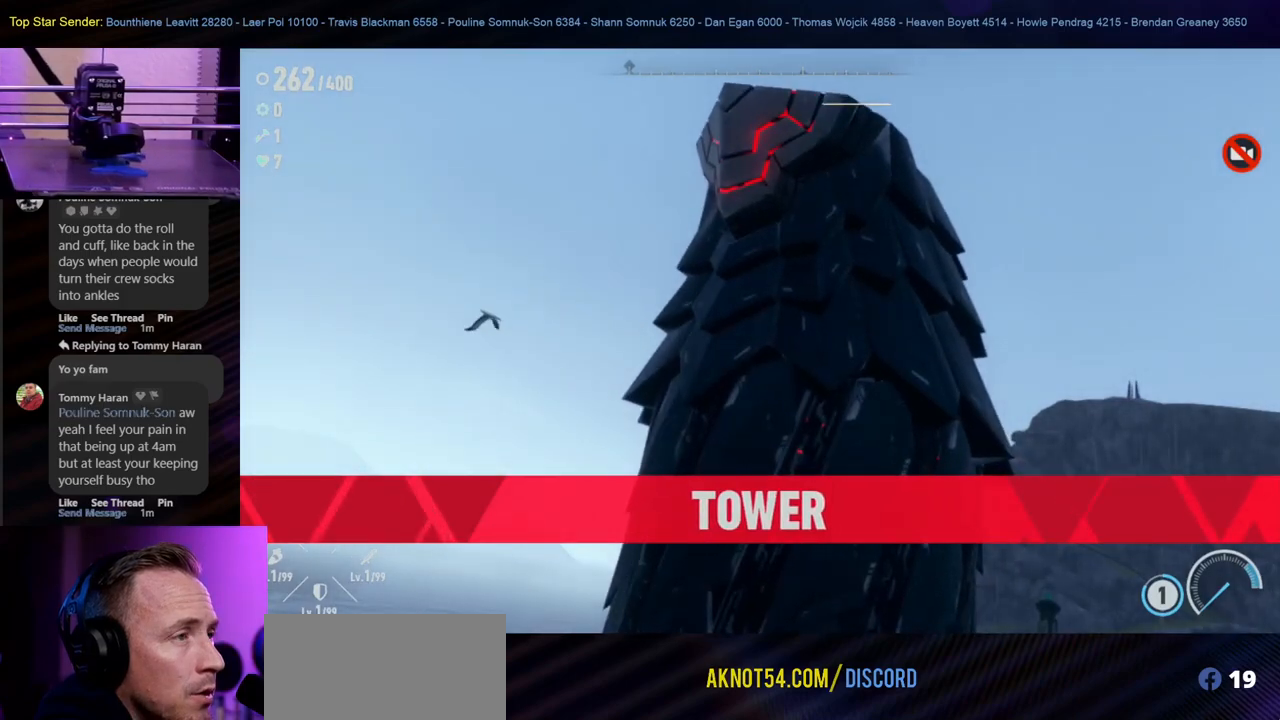
{"dt_ms": 500, "buttons": [], "left_stick": "center", "right_stick": "center", "events": []}
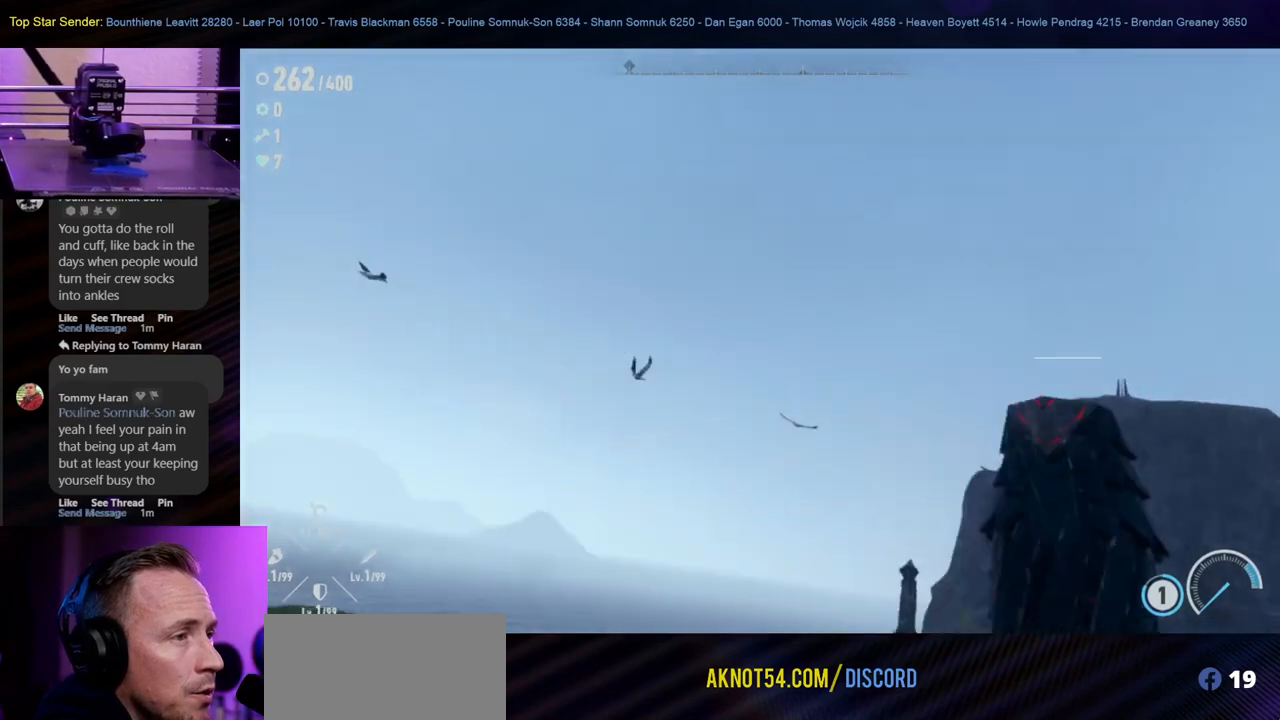
{"dt_ms": 500, "buttons": [], "left_stick": "center", "right_stick": "center", "events": []}
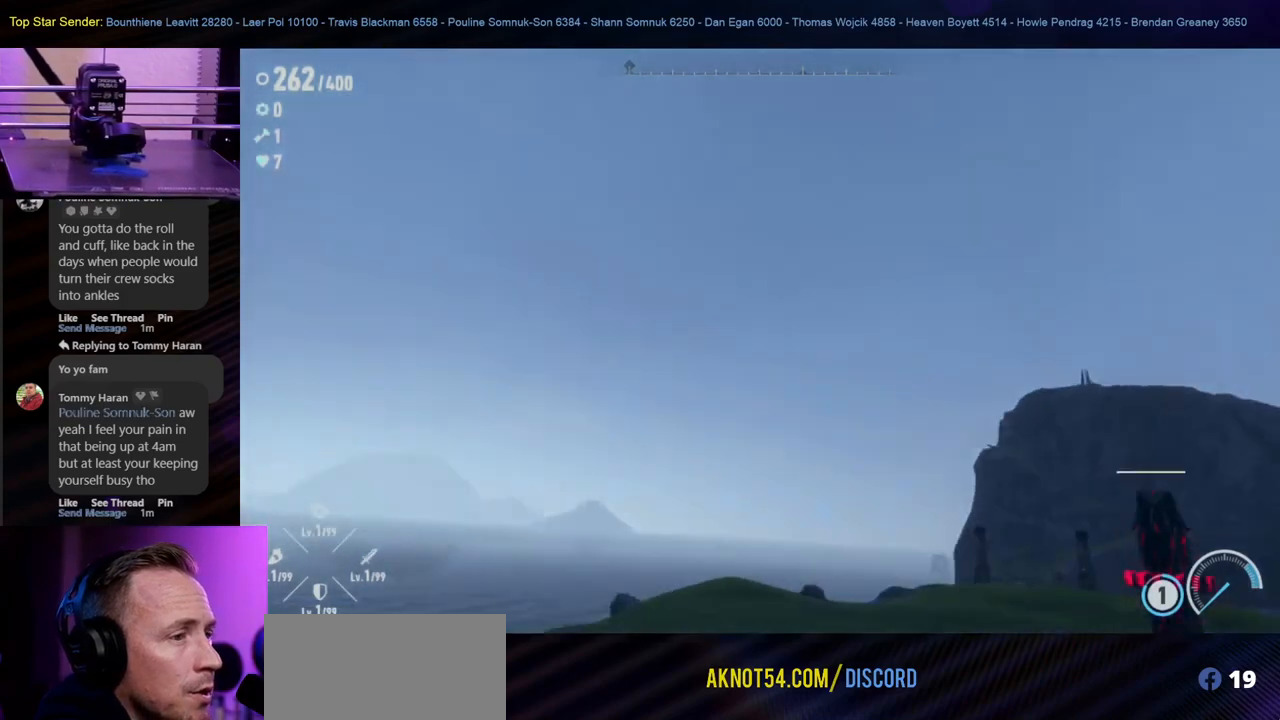
{"dt_ms": 500, "buttons": [], "left_stick": "center", "right_stick": "center", "events": []}
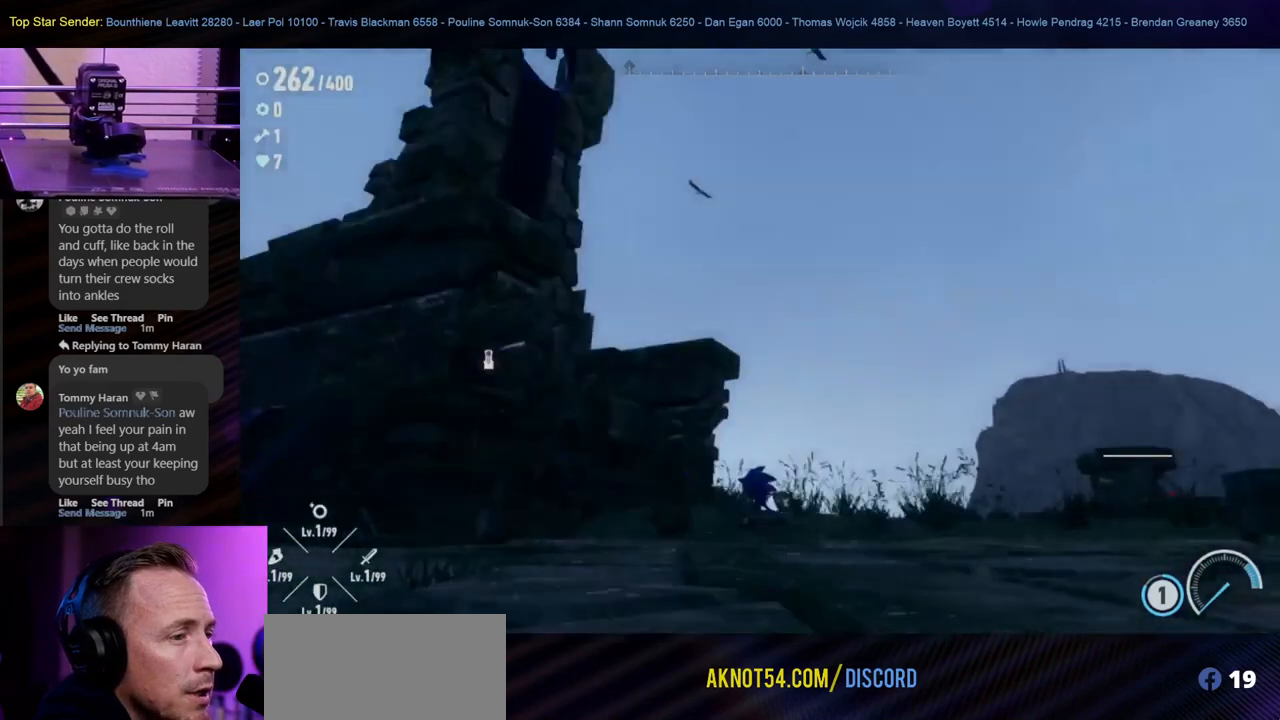
{"dt_ms": 500, "buttons": [], "left_stick": "center", "right_stick": "center", "events": []}
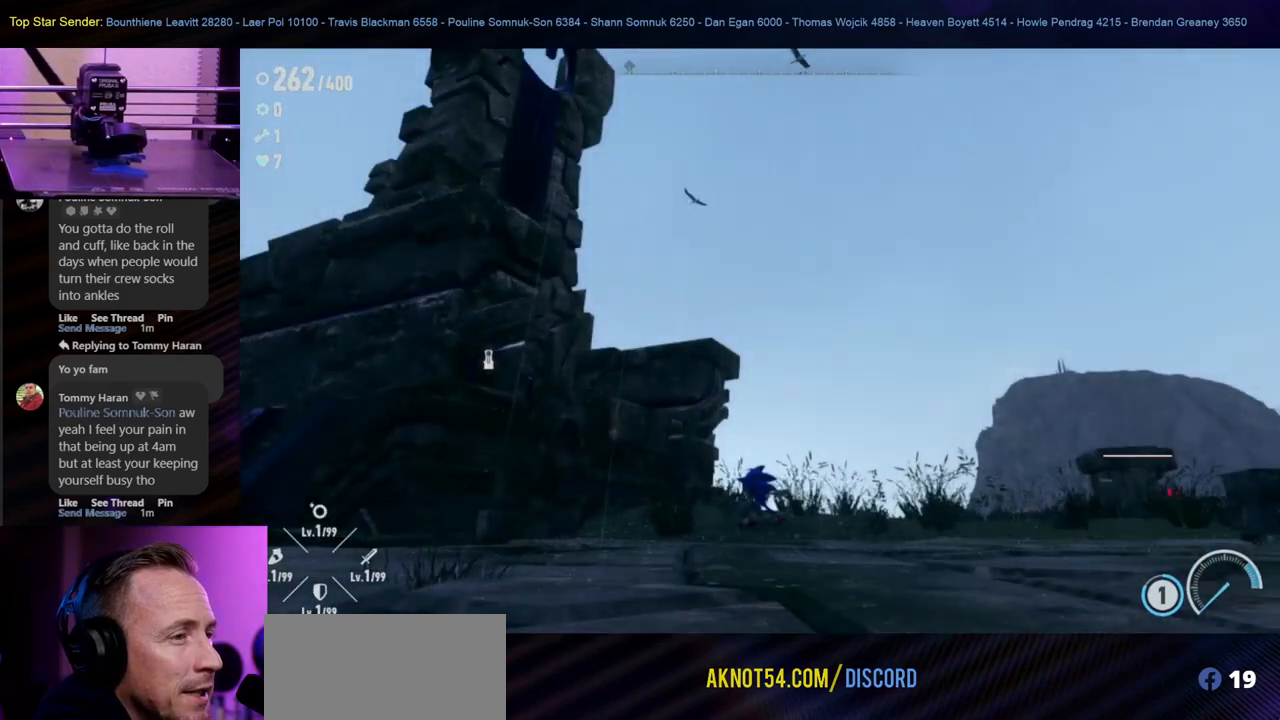
{"dt_ms": 500, "buttons": [], "left_stick": "center", "right_stick": "center", "events": []}
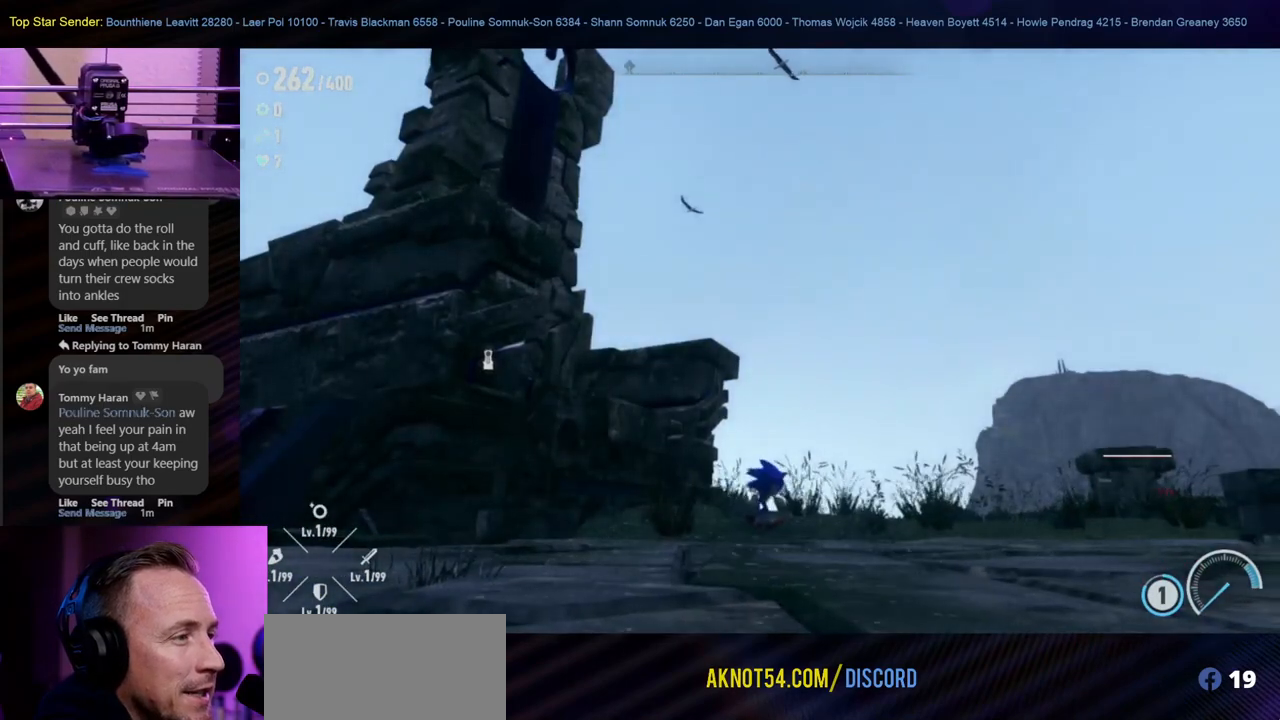
{"dt_ms": 500, "buttons": [], "left_stick": "right", "right_stick": "down", "events": [[367, "left_stick", "right"], [483, "right_stick", "down"]]}
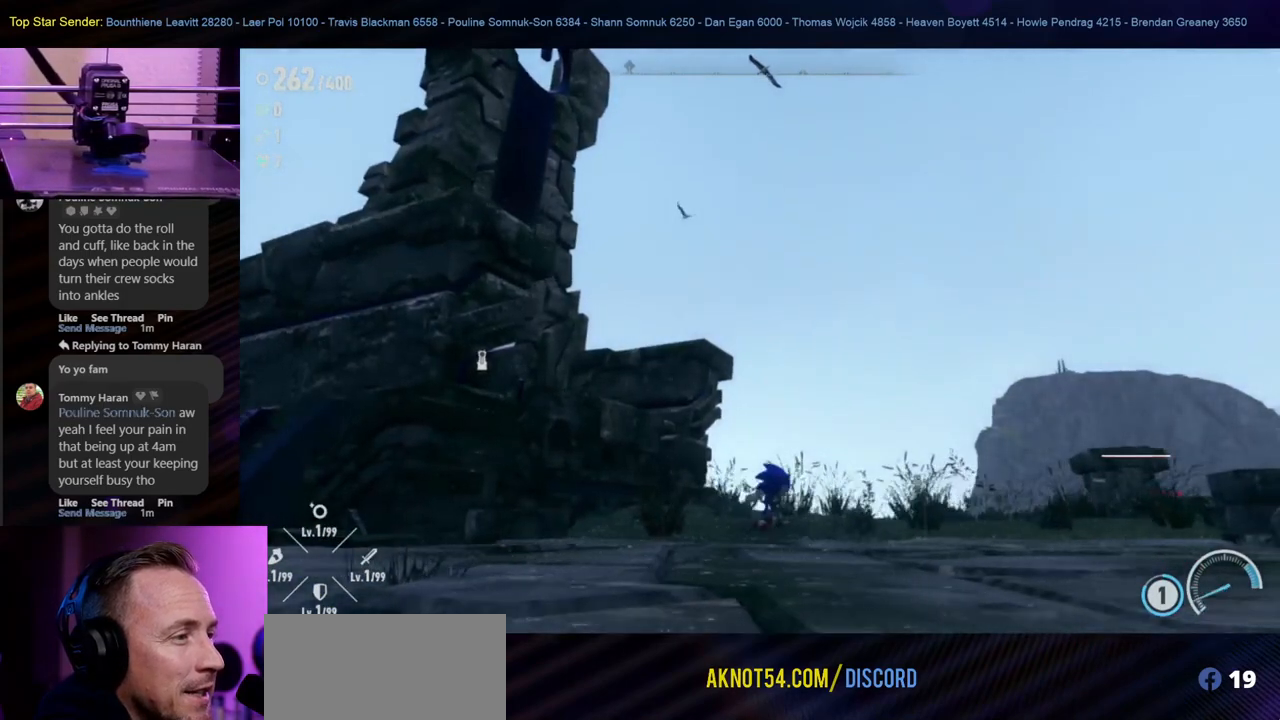
{"dt_ms": 500, "buttons": [], "left_stick": "right", "right_stick": "center", "events": [[233, "right_stick", "center"]]}
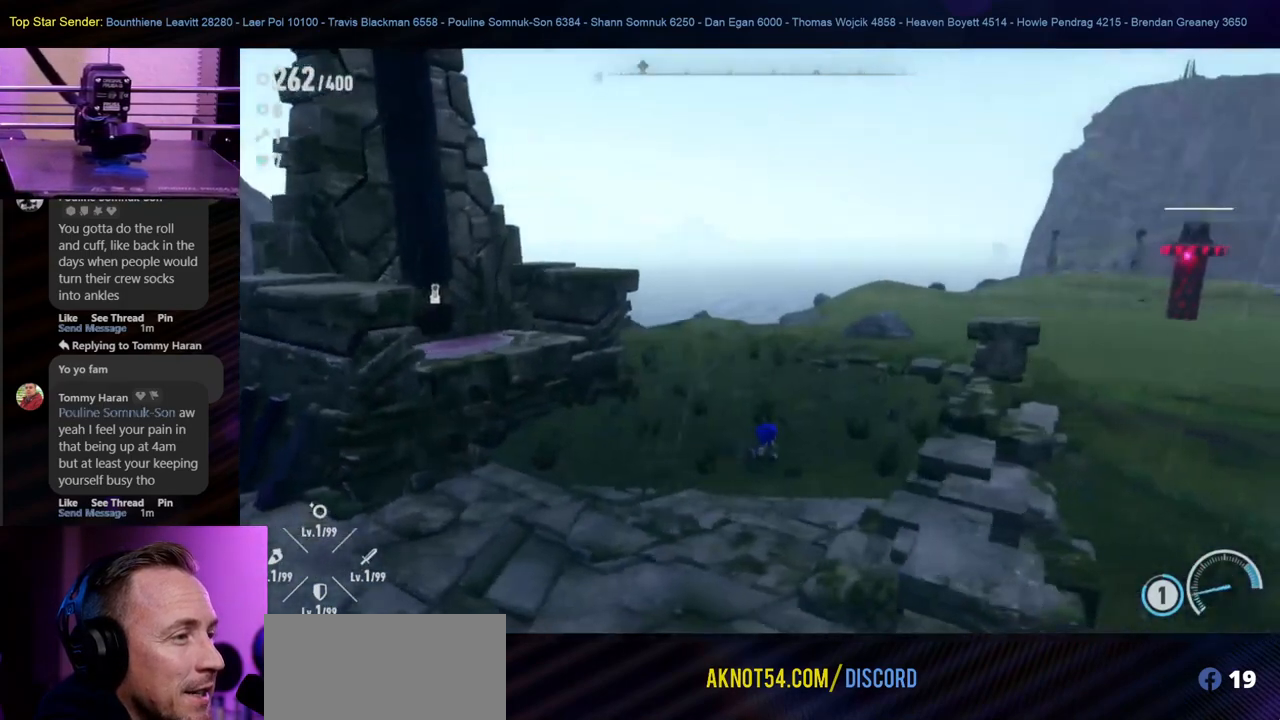
{"dt_ms": 500, "buttons": [], "left_stick": "right", "right_stick": "center", "events": []}
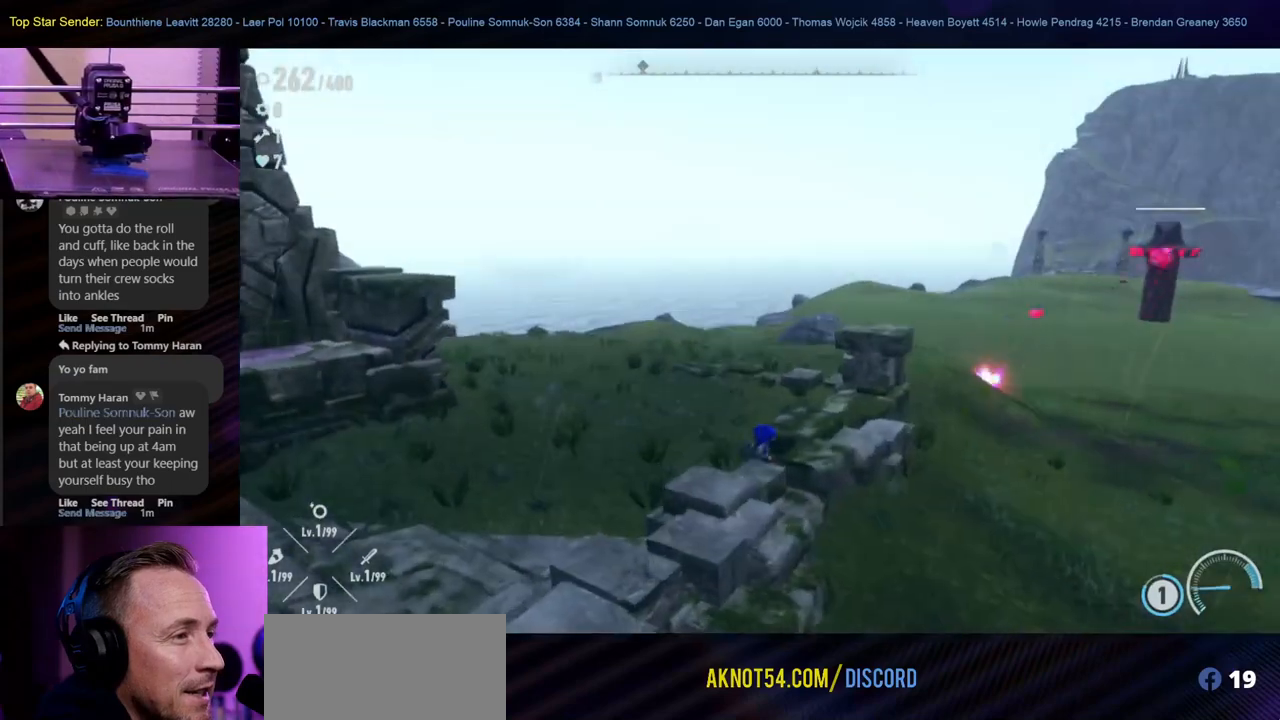
{"dt_ms": 500, "buttons": [], "left_stick": "up", "right_stick": "right", "events": [[17, "left_stick", "up-right"], [150, "left_stick", "up"], [317, "right_stick", "right"]]}
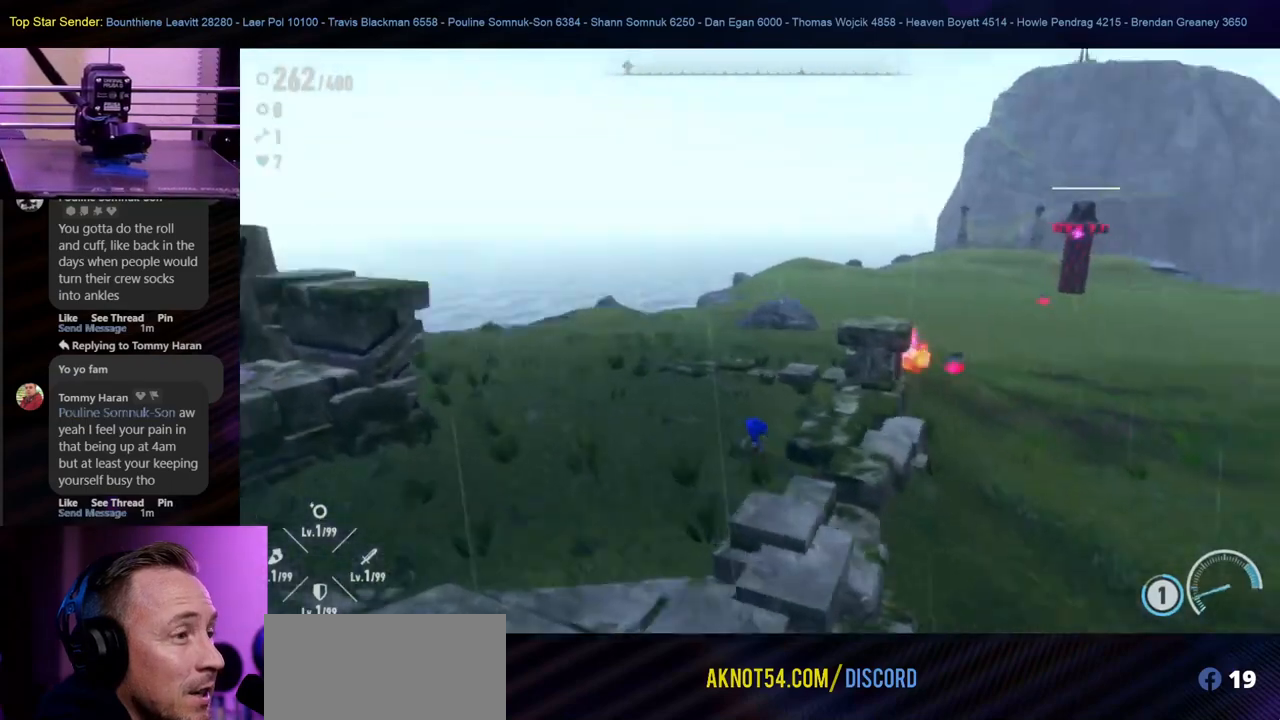
{"dt_ms": 500, "buttons": [], "left_stick": "up", "right_stick": "center", "events": [[167, "right_stick", "center"]]}
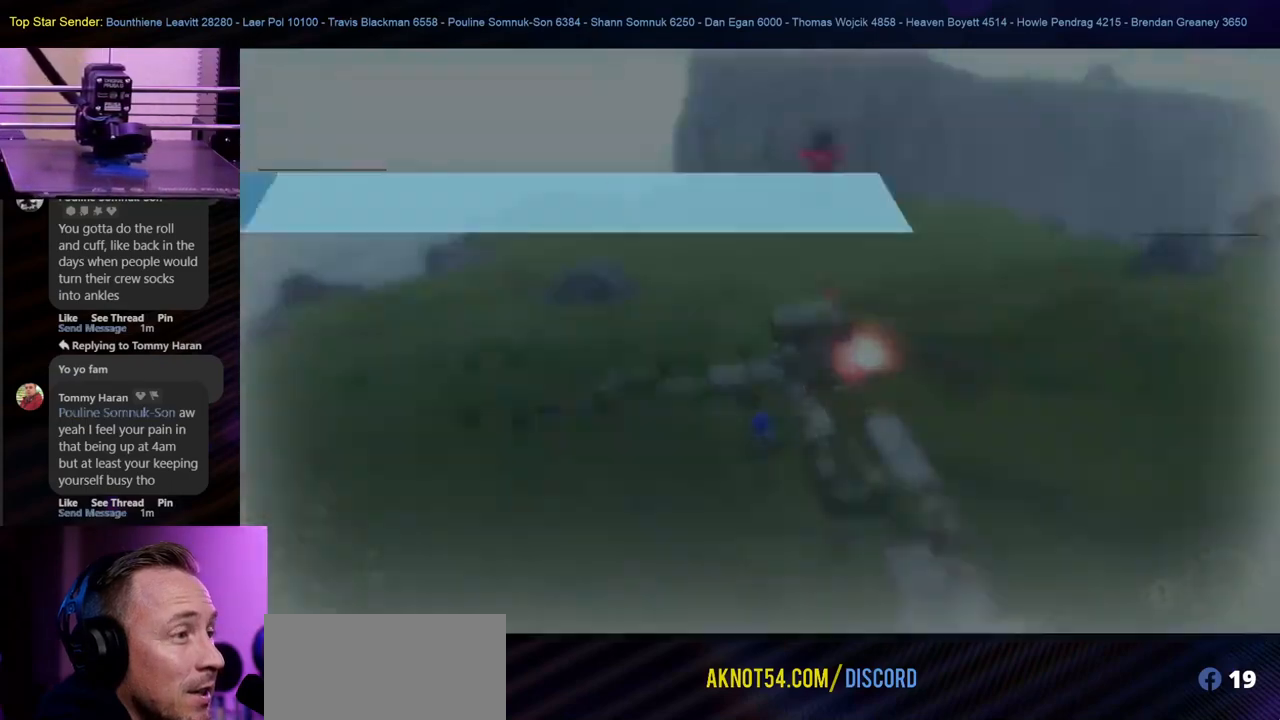
{"dt_ms": 500, "buttons": [], "left_stick": "center", "right_stick": "center", "events": [[483, "left_stick", "center"]]}
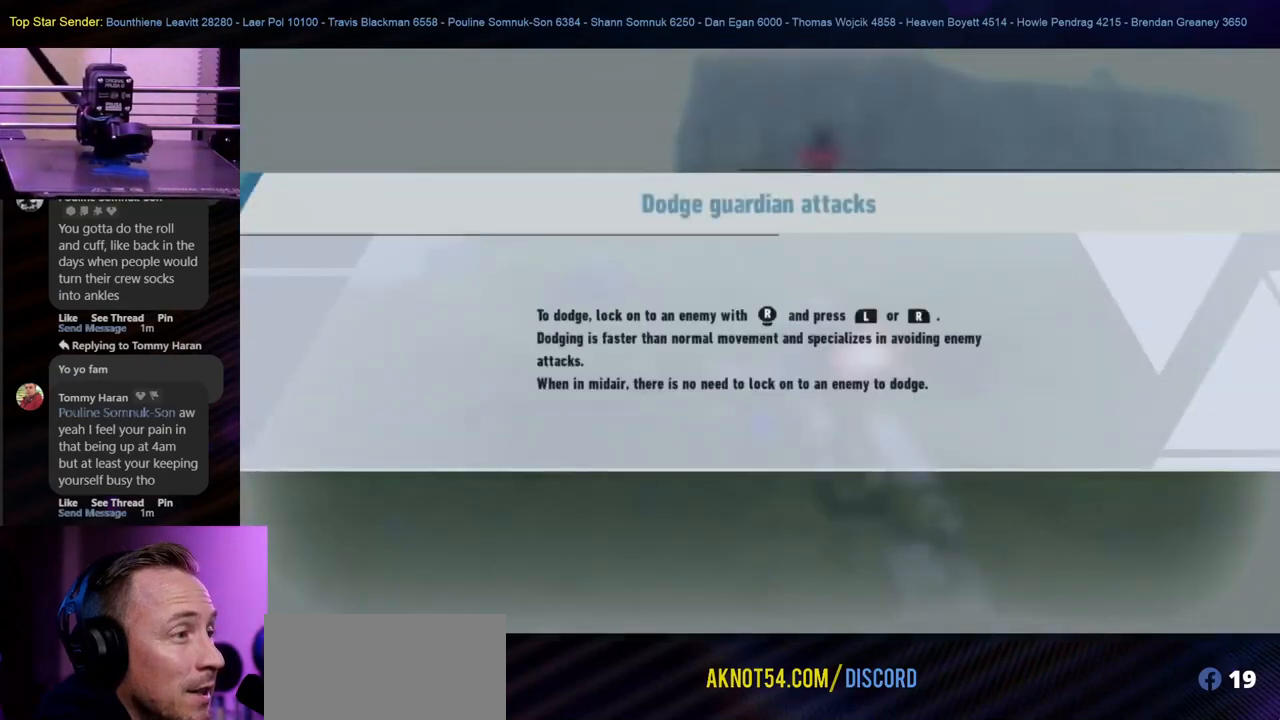
{"dt_ms": 500, "buttons": [], "left_stick": "center", "right_stick": "center", "events": []}